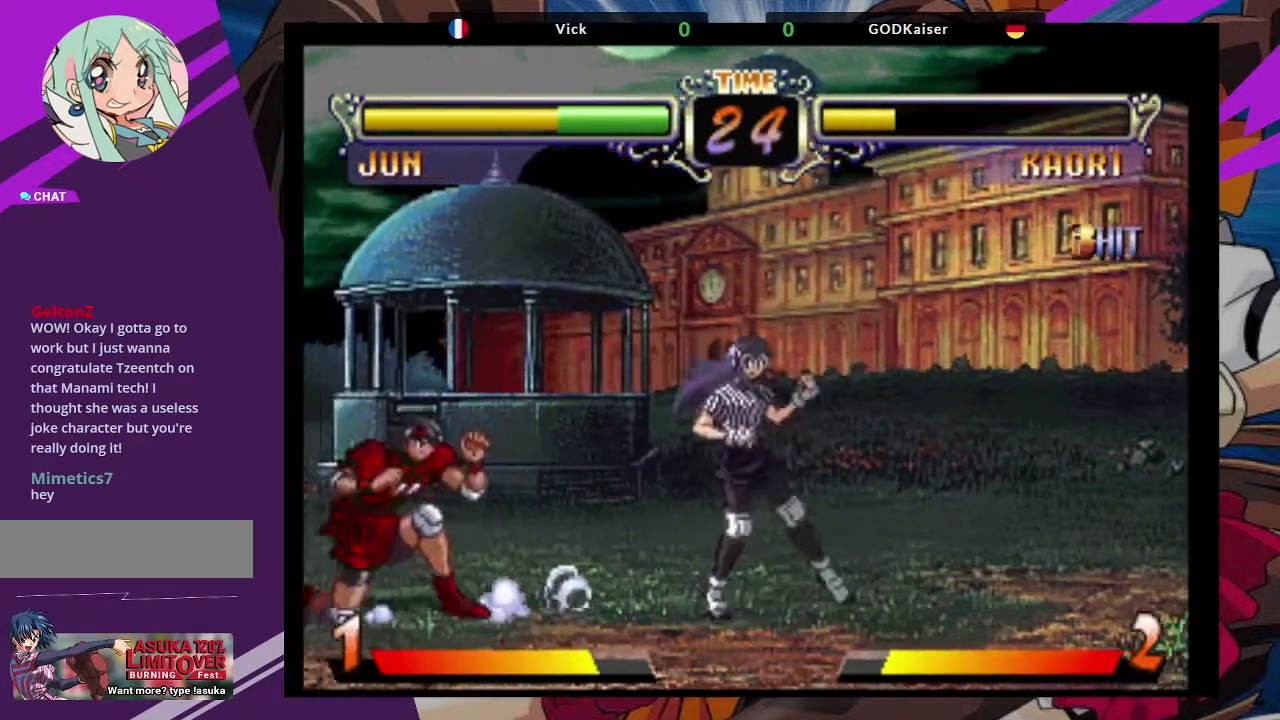
Gameplay with a controller (arcade stick); each line is a JSON object with the inputs held at the frame after it (dt_ms = milliseconds from this image to that frame). "events" lists button and stick changes between this image and that frame as [ms after this image, input, new state], when the widget could be followed in between. Not read: L3 R3.
{"dt_ms": 1000, "buttons": [], "left_stick": "down-left"}
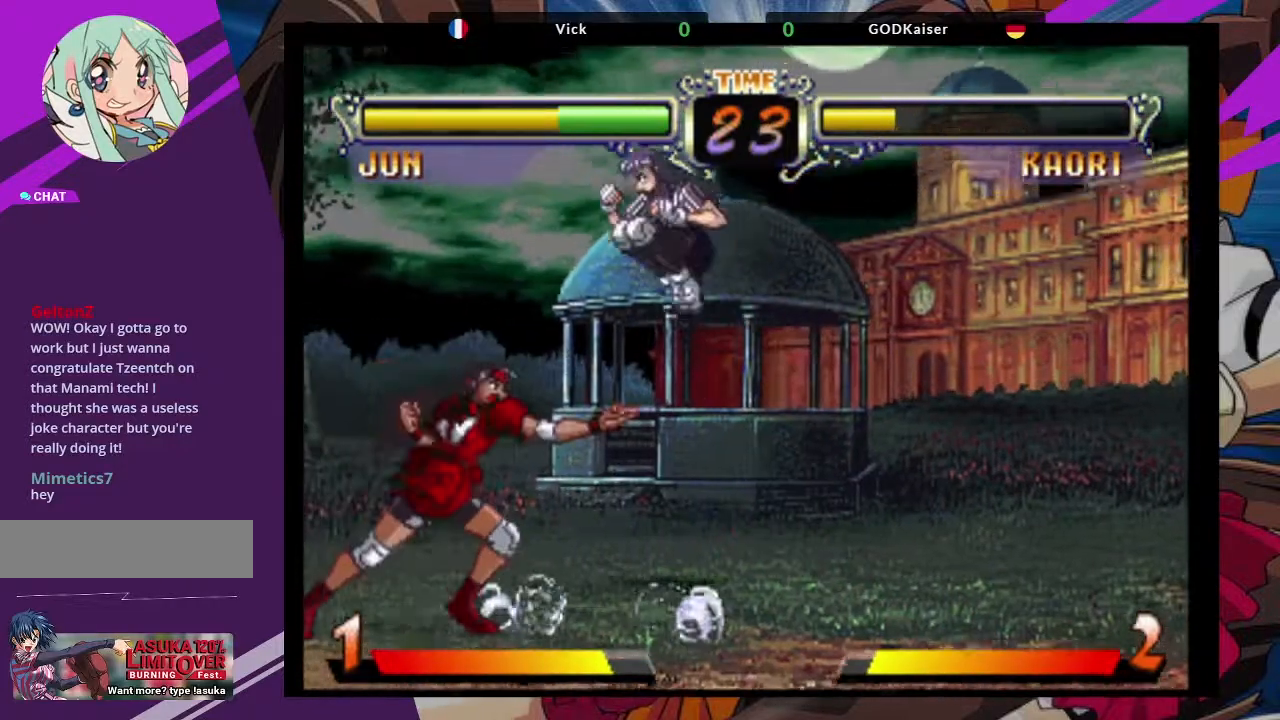
{"dt_ms": 500, "buttons": [], "left_stick": "left", "events": [[150, "left_stick", "left"]]}
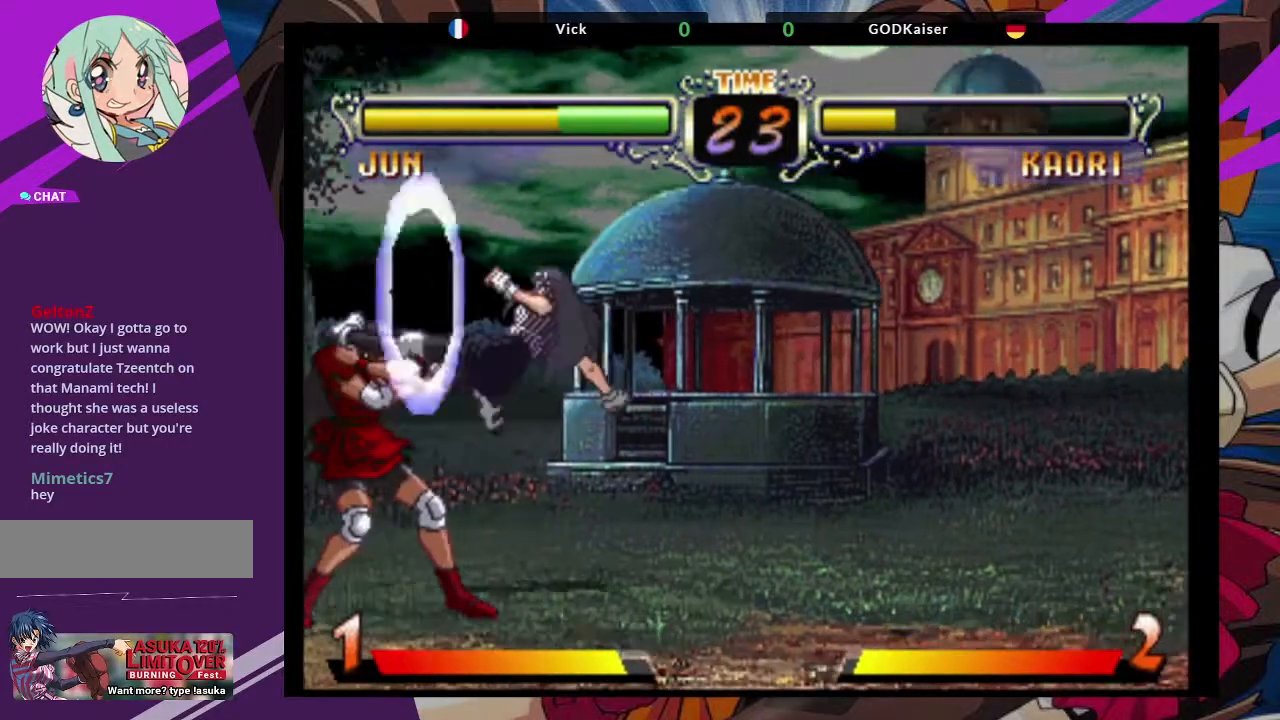
{"dt_ms": 1000, "buttons": [], "left_stick": "left"}
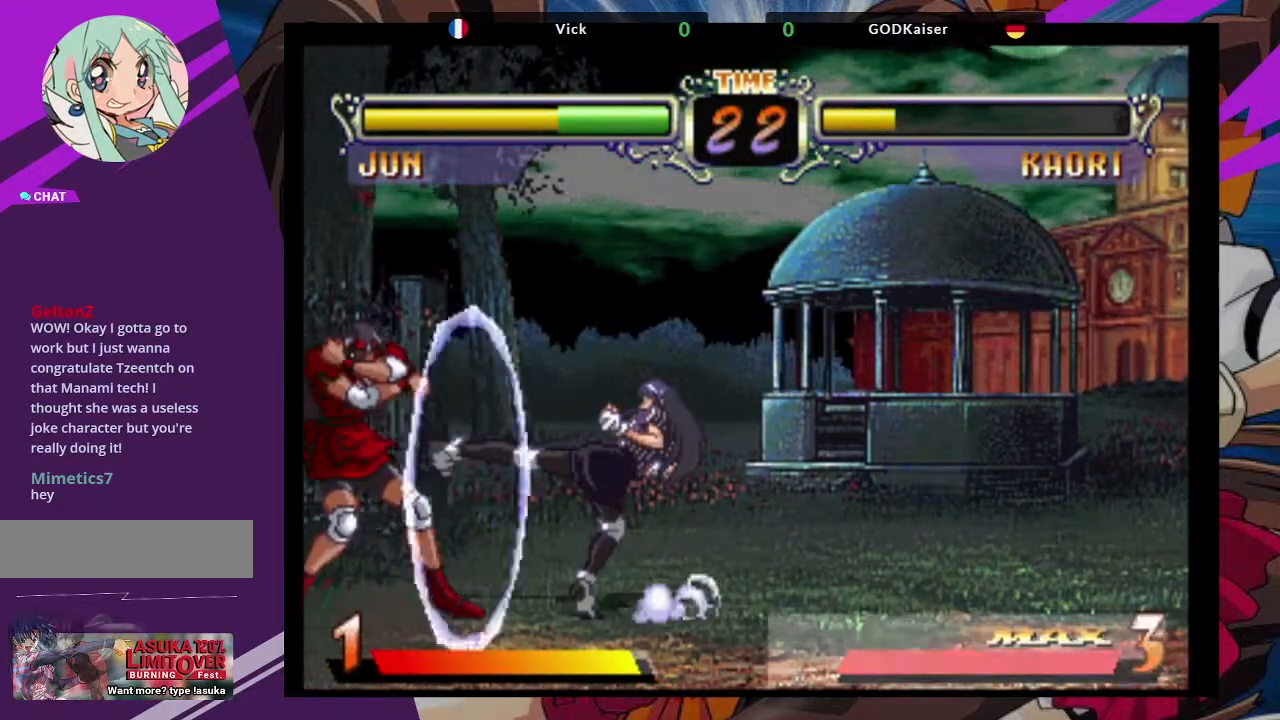
{"dt_ms": 500, "buttons": [], "left_stick": "left", "events": []}
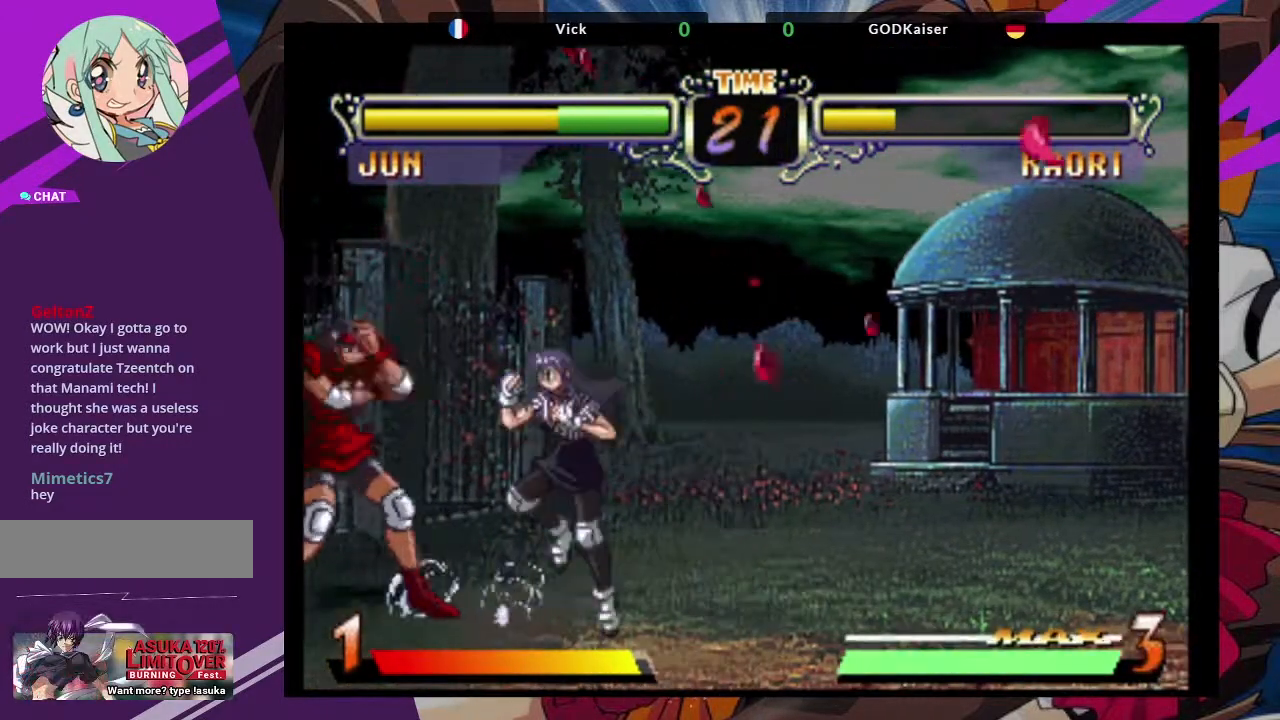
{"dt_ms": 500, "buttons": [], "left_stick": "left", "events": [[167, "SQUARE", "down"], [300, "SQUARE", "up"]]}
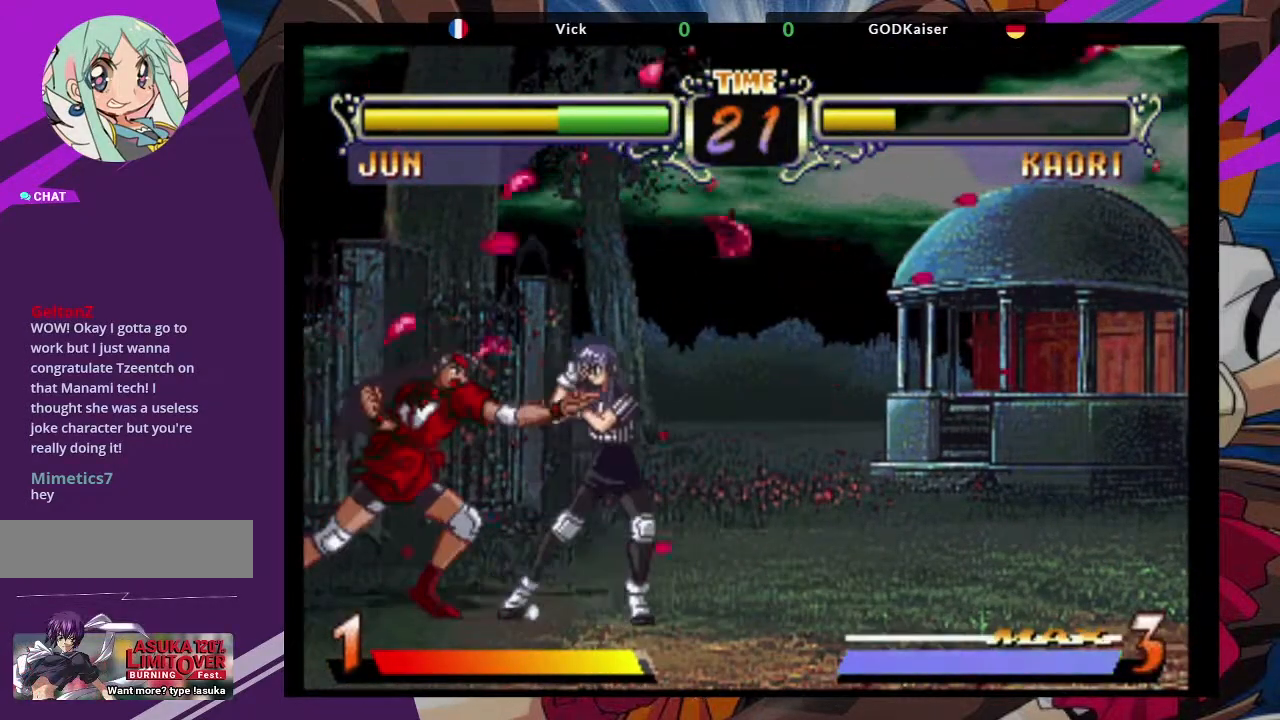
{"dt_ms": 500, "buttons": [], "left_stick": "down-left", "events": [[67, "left_stick", "down-left"], [150, "CIRCLE", "down"], [250, "CIRCLE", "up"], [317, "CIRCLE", "down"], [450, "CIRCLE", "up"]]}
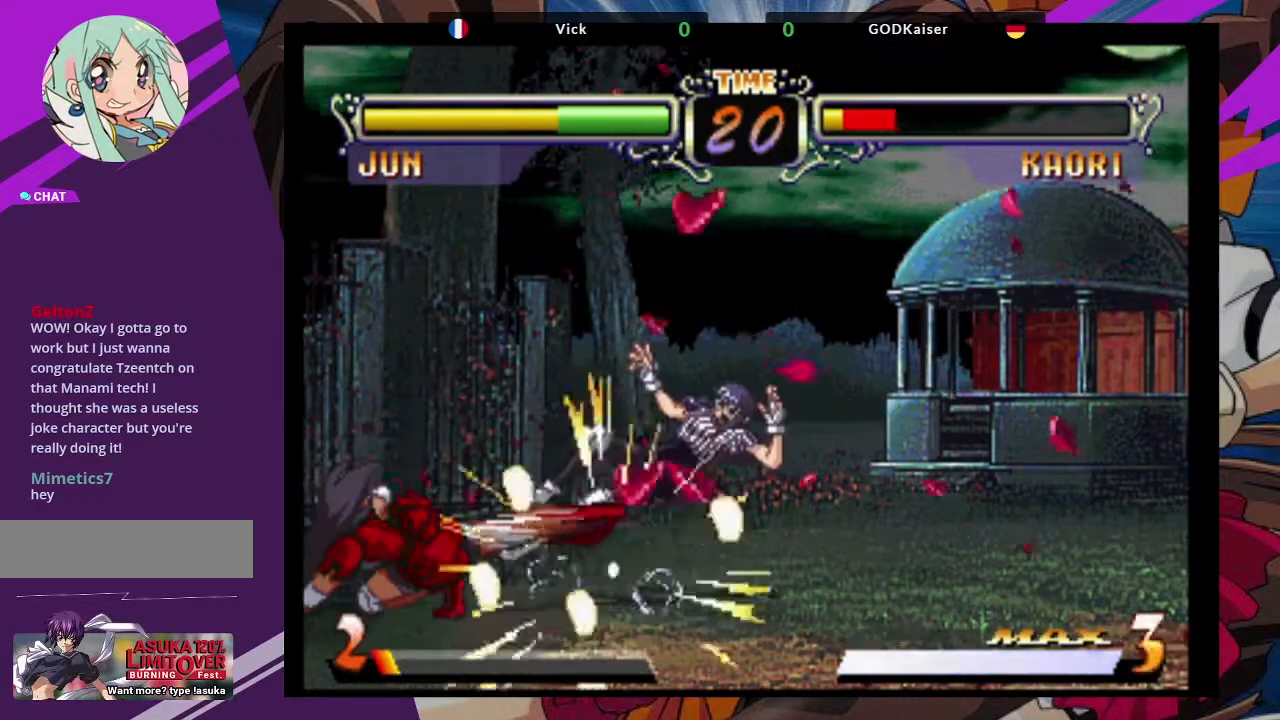
{"dt_ms": 500, "buttons": [], "left_stick": "right", "events": [[217, "left_stick", "center"], [333, "left_stick", "right"]]}
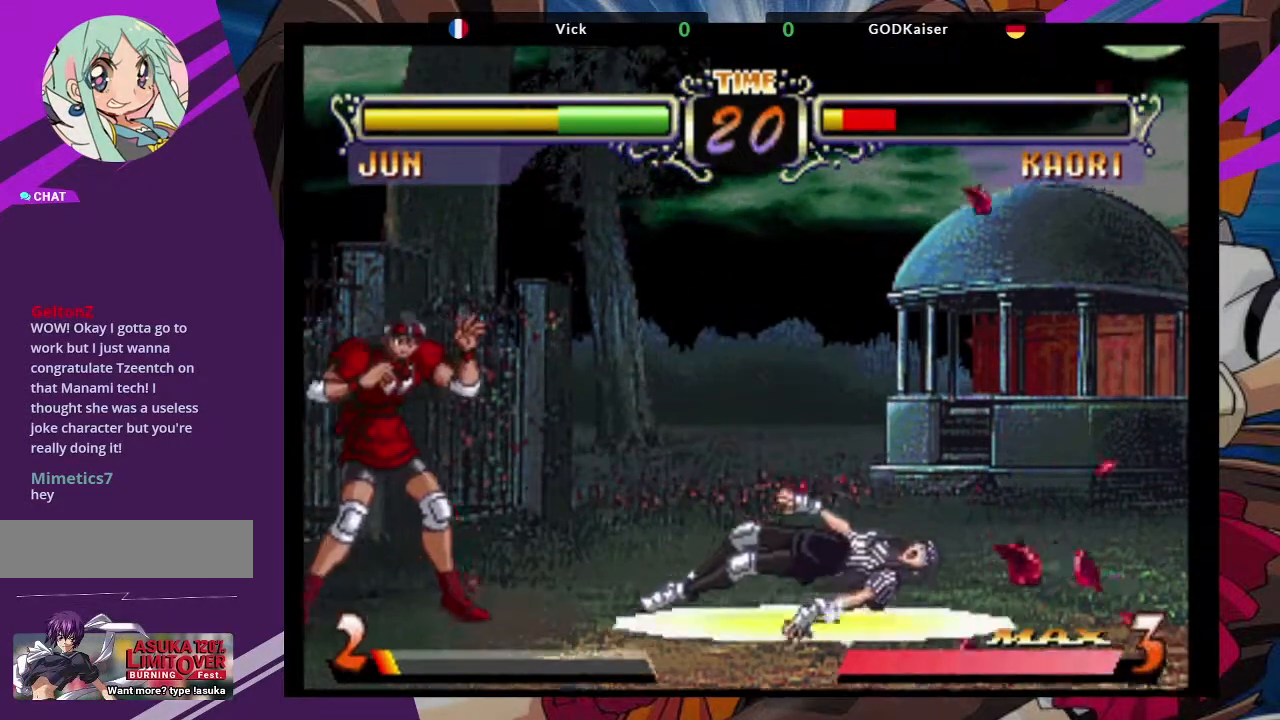
{"dt_ms": 500, "buttons": [], "left_stick": "right"}
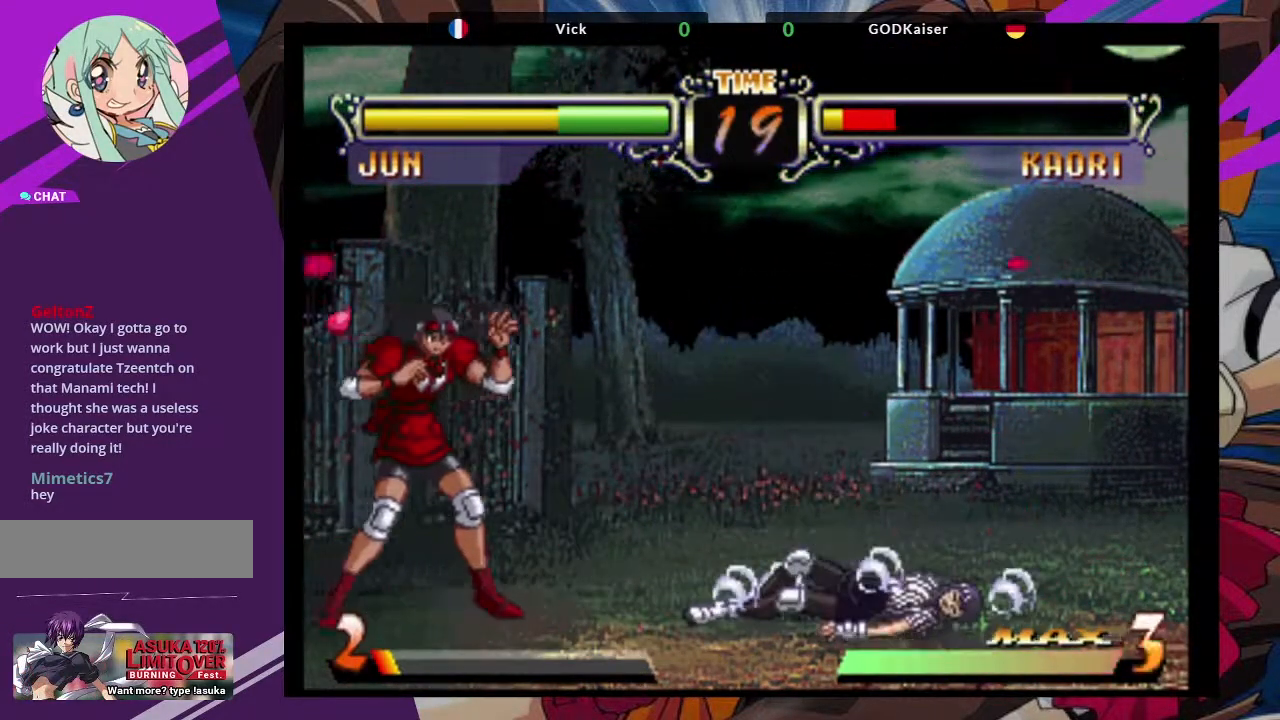
{"dt_ms": 500, "buttons": [], "left_stick": "center", "events": [[33, "left_stick", "up-right"], [167, "CROSS", "down"], [267, "CROSS", "up"], [283, "left_stick", "center"]]}
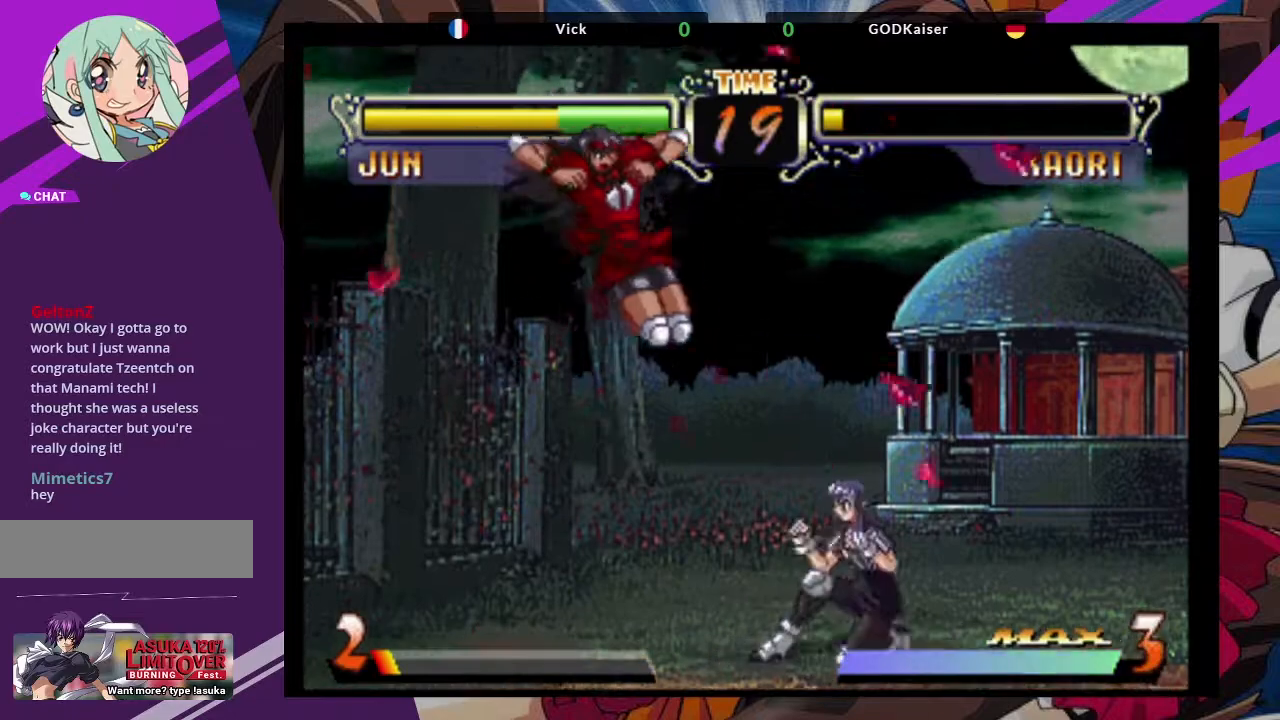
{"dt_ms": 500, "buttons": [], "left_stick": "center", "events": [[50, "CIRCLE", "down"], [167, "CIRCLE", "up"]]}
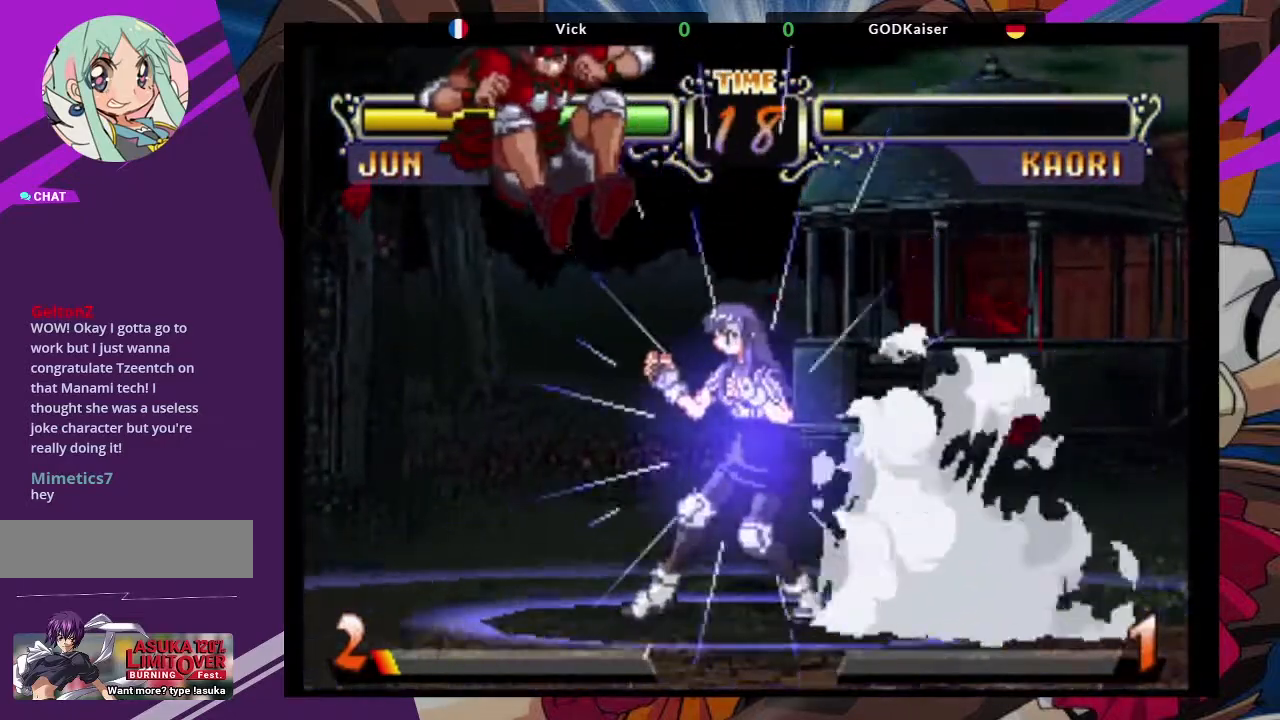
{"dt_ms": 500, "buttons": [], "left_stick": "center", "events": [[150, "CIRCLE", "down"], [317, "CIRCLE", "up"]]}
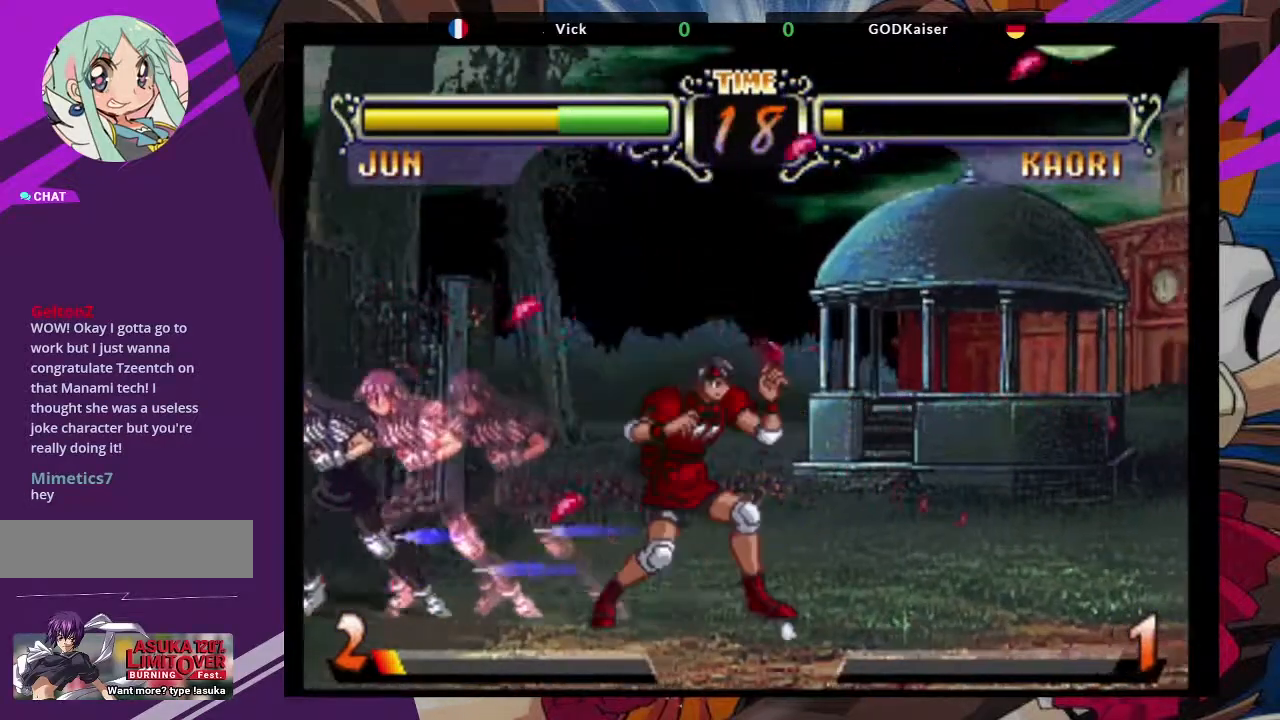
{"dt_ms": 500, "buttons": [], "left_stick": "down-right"}
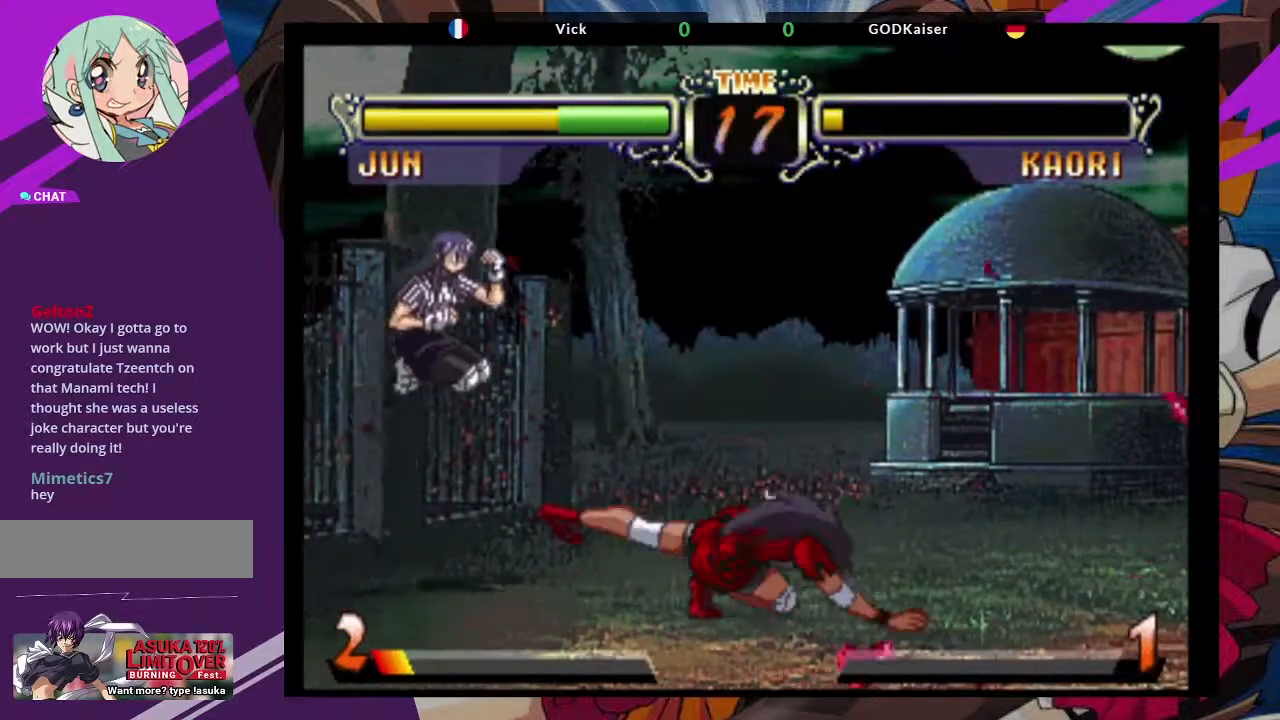
{"dt_ms": 500, "buttons": [], "left_stick": "right", "events": [[117, "left_stick", "up-right"], [300, "CROSS", "down"], [400, "CROSS", "up"], [500, "left_stick", "right"]]}
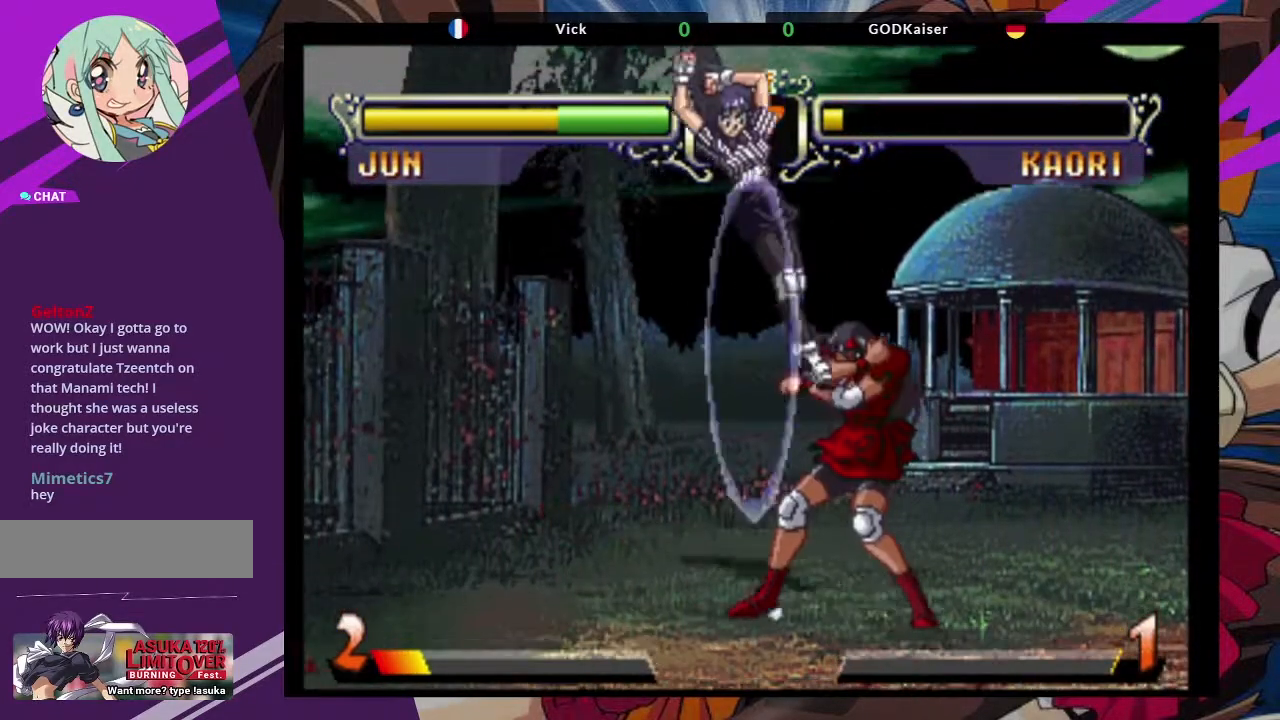
{"dt_ms": 500, "buttons": [], "left_stick": "right", "events": [[83, "CIRCLE", "down"], [267, "CIRCLE", "up"]]}
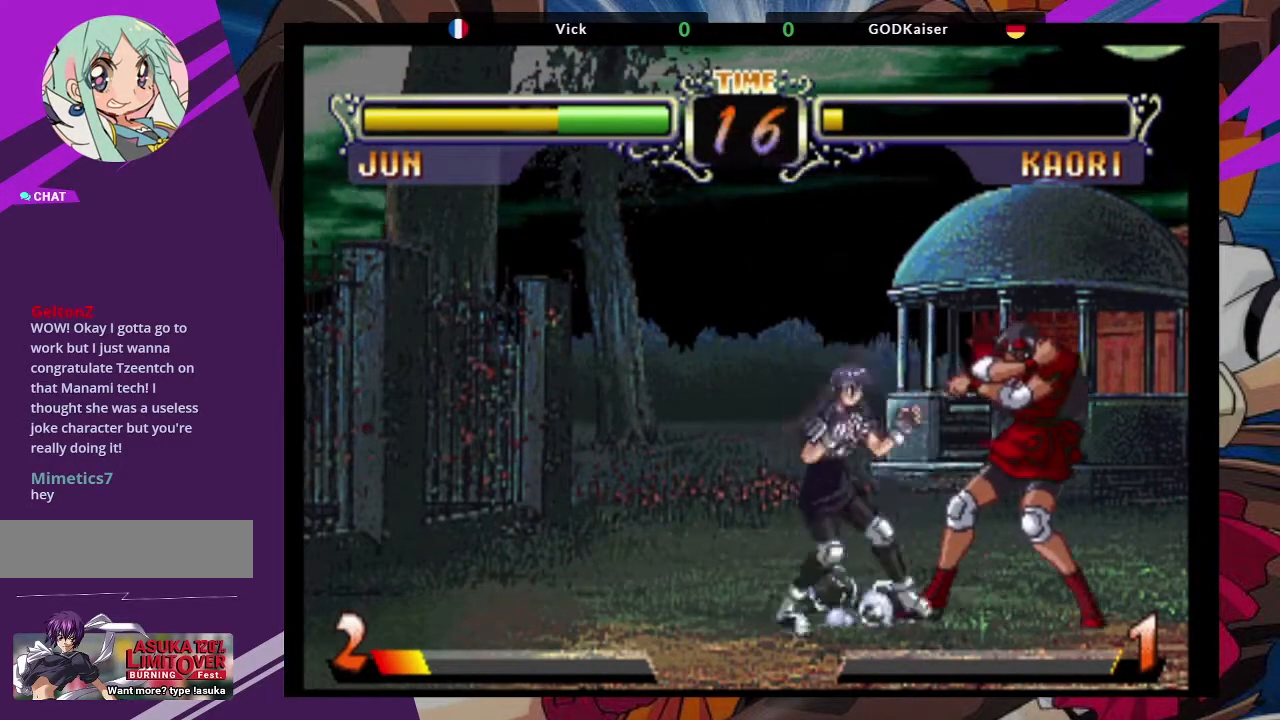
{"dt_ms": 500, "buttons": [], "left_stick": "right", "events": []}
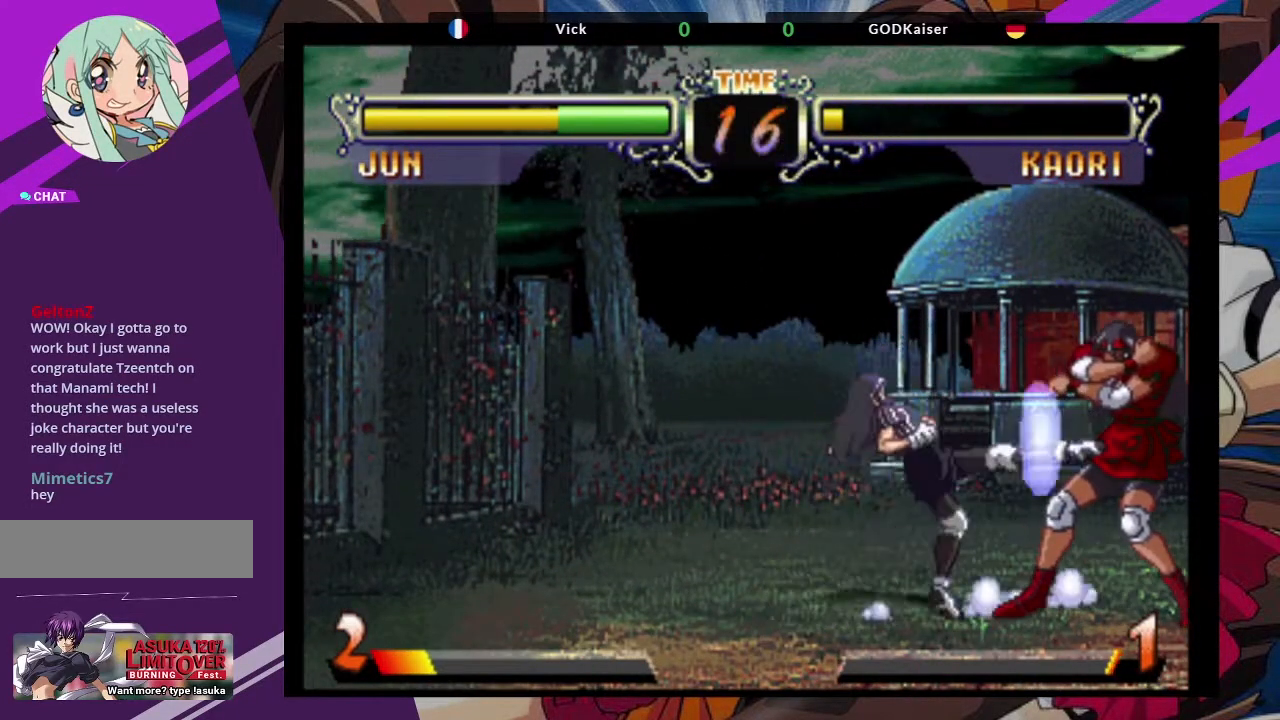
{"dt_ms": 500, "buttons": [], "left_stick": "right", "events": []}
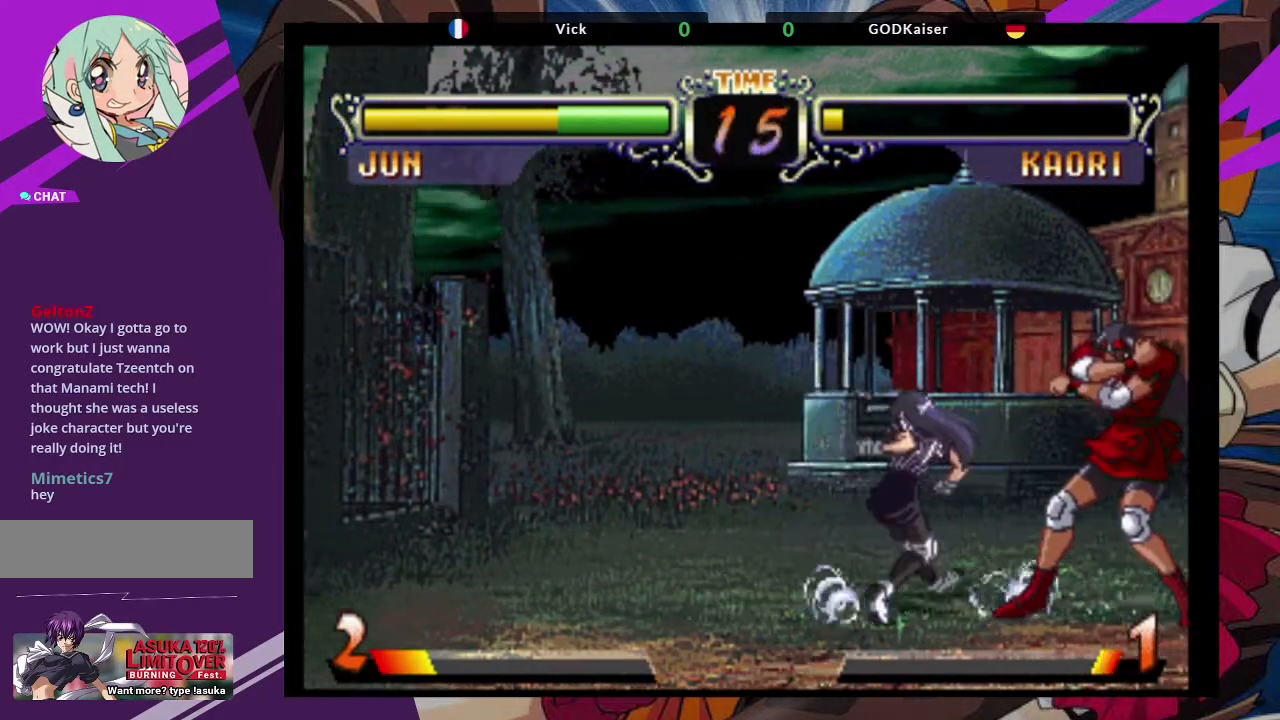
{"dt_ms": 500, "buttons": ["SQUARE"], "left_stick": "right", "events": [[300, "SQUARE", "down"], [417, "SQUARE", "up"], [467, "SQUARE", "down"]]}
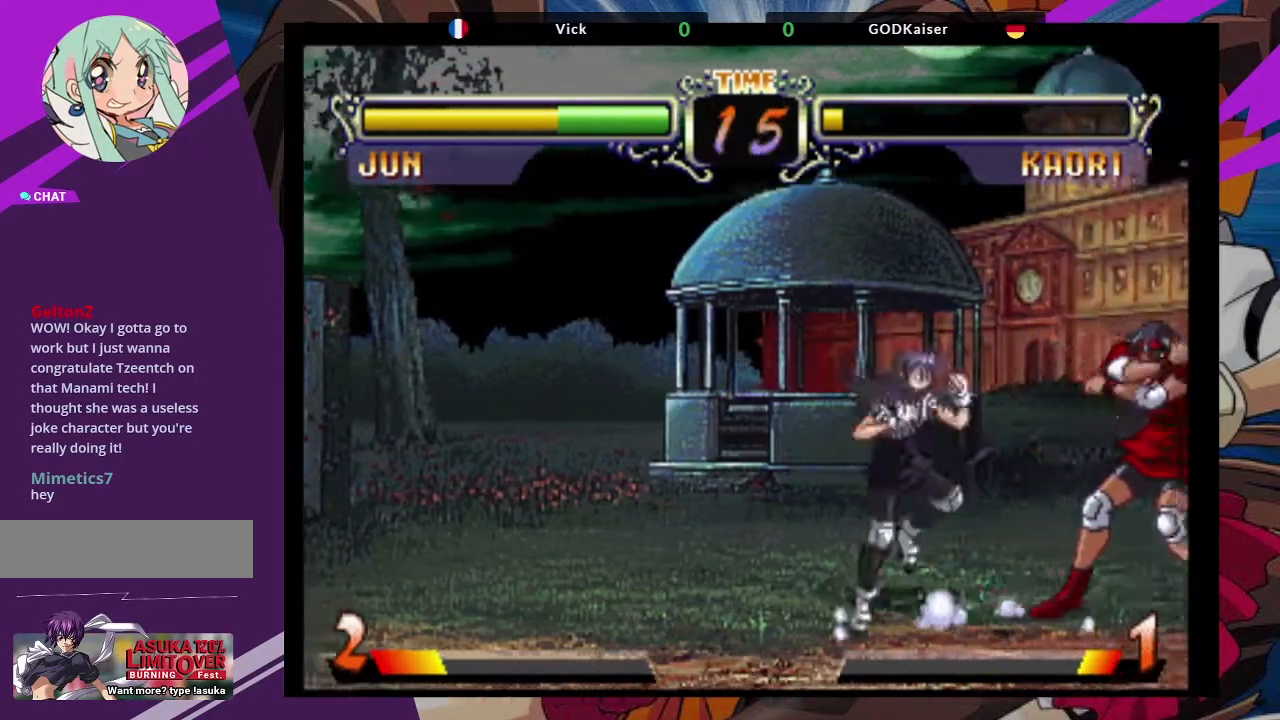
{"dt_ms": 500, "buttons": [], "left_stick": "down-right", "events": [[67, "SQUARE", "up"], [100, "SQUARE", "down"], [233, "SQUARE", "up"], [283, "left_stick", "down-right"]]}
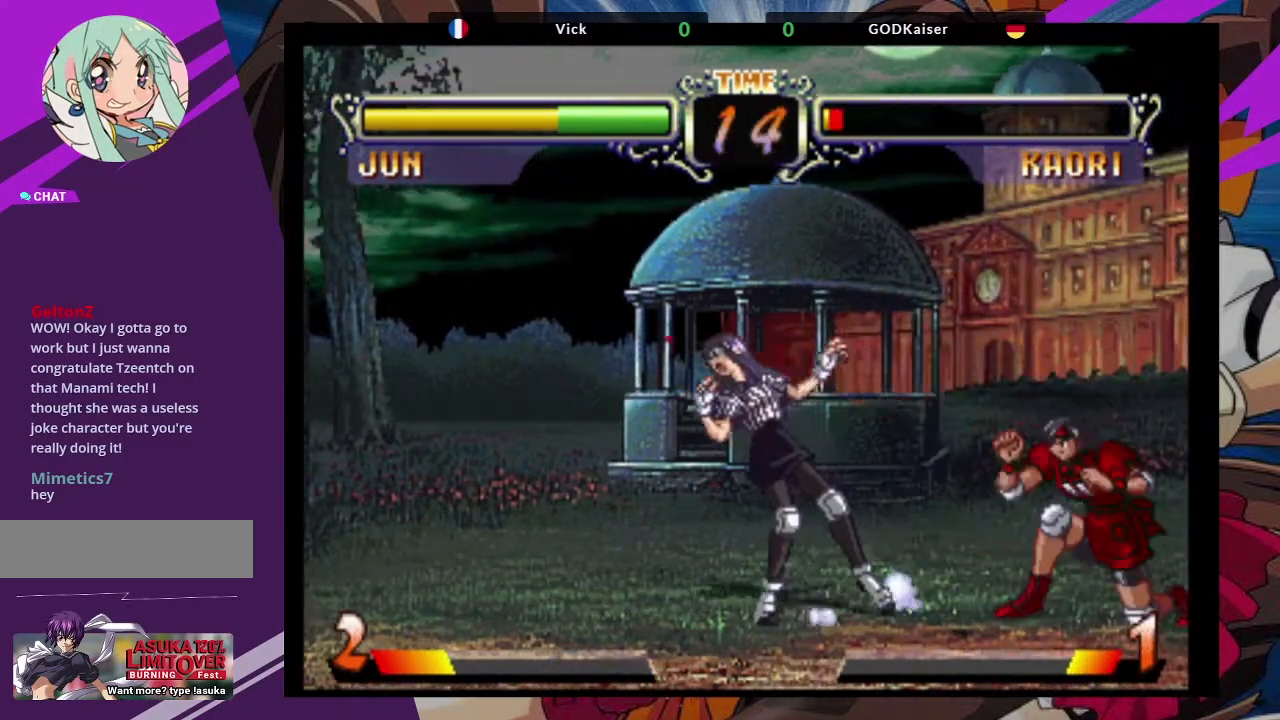
{"dt_ms": 500, "buttons": [], "left_stick": "center", "events": [[17, "CIRCLE", "down"], [167, "CIRCLE", "up"], [500, "left_stick", "center"]]}